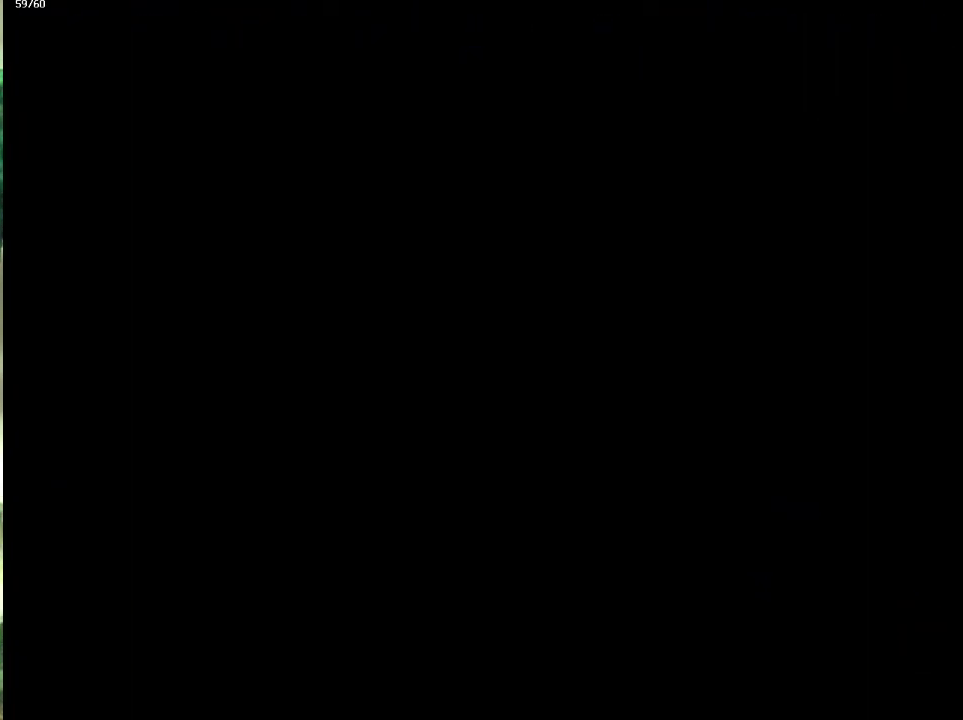
Gameplay with a controller (PlayStation layout); each line is a JSON object with the inputs held at the frame after it. "events" lists button and stick changes between this image and that frame as [ms after this image, input, new state], when the widget could be followed in between. This overlay highlights the sticks when they move; stick clicks (L3 R3) are not distinguishable. Not read: CIRCLE L3 R3.
{"buttons": [], "left_stick": "down-right", "right_stick": "center"}
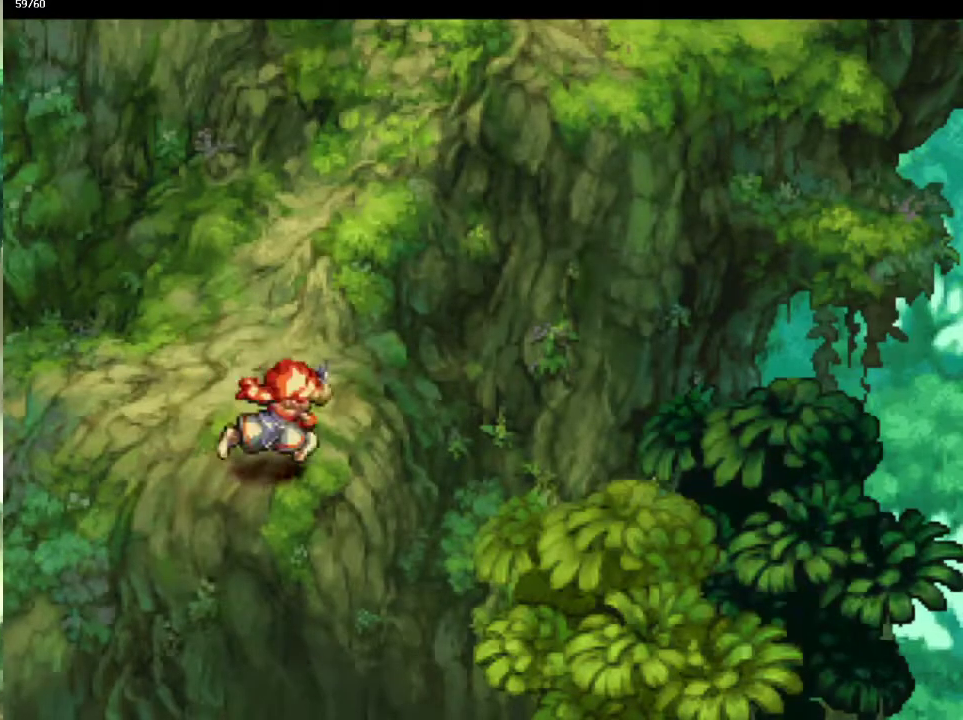
{"buttons": [], "left_stick": "up", "right_stick": "center", "events": [[100, "left_stick", "up"], [433, "left_stick", "up-right"], [500, "left_stick", "up"]]}
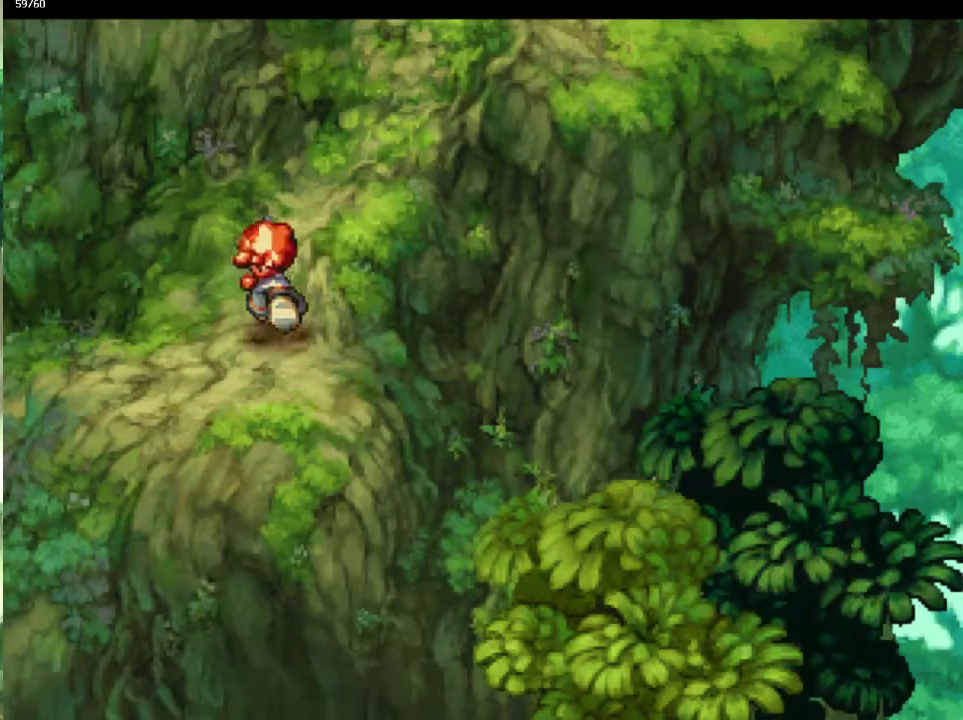
{"buttons": [], "left_stick": "up-right", "right_stick": "center", "events": [[67, "left_stick", "up-right"], [150, "left_stick", "up"], [217, "left_stick", "up-right"], [317, "left_stick", "up"], [367, "left_stick", "up-right"]]}
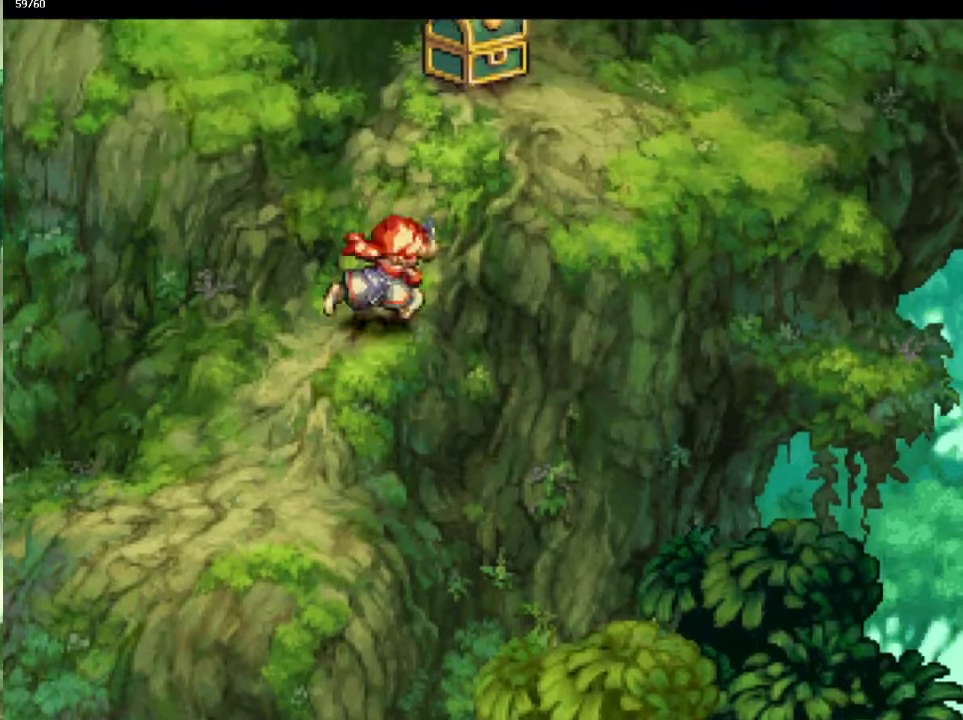
{"buttons": [], "left_stick": "up-right", "right_stick": "center", "events": [[133, "left_stick", "up"], [217, "left_stick", "right"], [317, "left_stick", "up-right"], [367, "left_stick", "right"], [450, "left_stick", "up-right"]]}
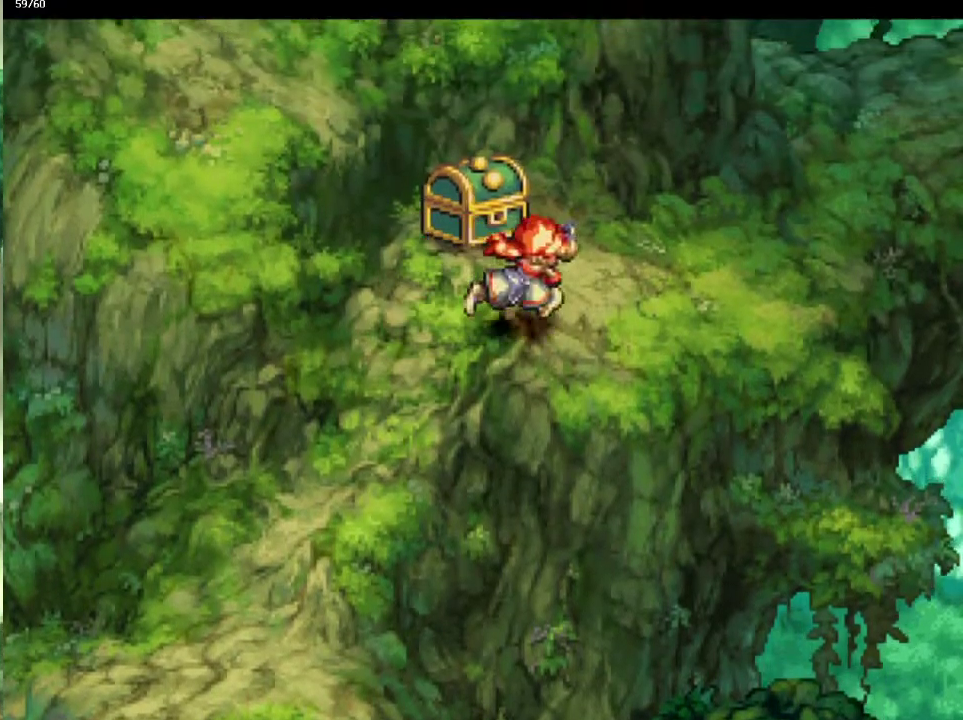
{"buttons": [], "left_stick": "up-right", "right_stick": "center", "events": [[17, "left_stick", "right"], [100, "left_stick", "up-right"], [167, "left_stick", "right"], [300, "left_stick", "up"], [350, "left_stick", "right"], [400, "left_stick", "up-right"], [450, "left_stick", "up"], [500, "left_stick", "up-right"]]}
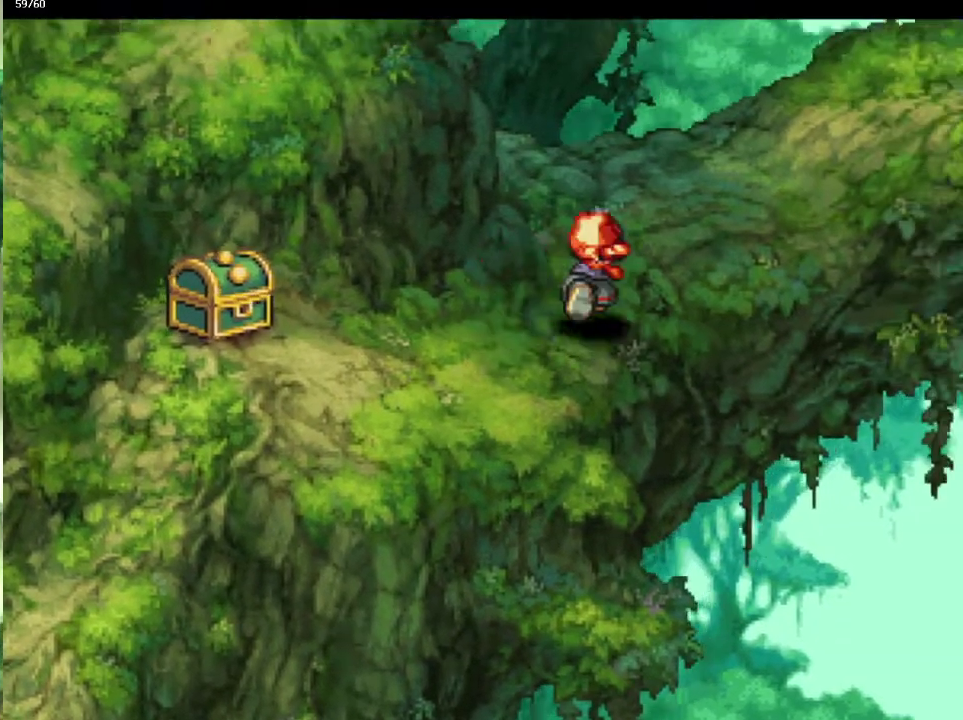
{"buttons": [], "left_stick": "up-right", "right_stick": "center", "events": [[100, "left_stick", "up"], [167, "left_stick", "up-right"], [267, "left_stick", "up"], [317, "left_stick", "up-right"], [417, "left_stick", "up"], [467, "left_stick", "up-right"]]}
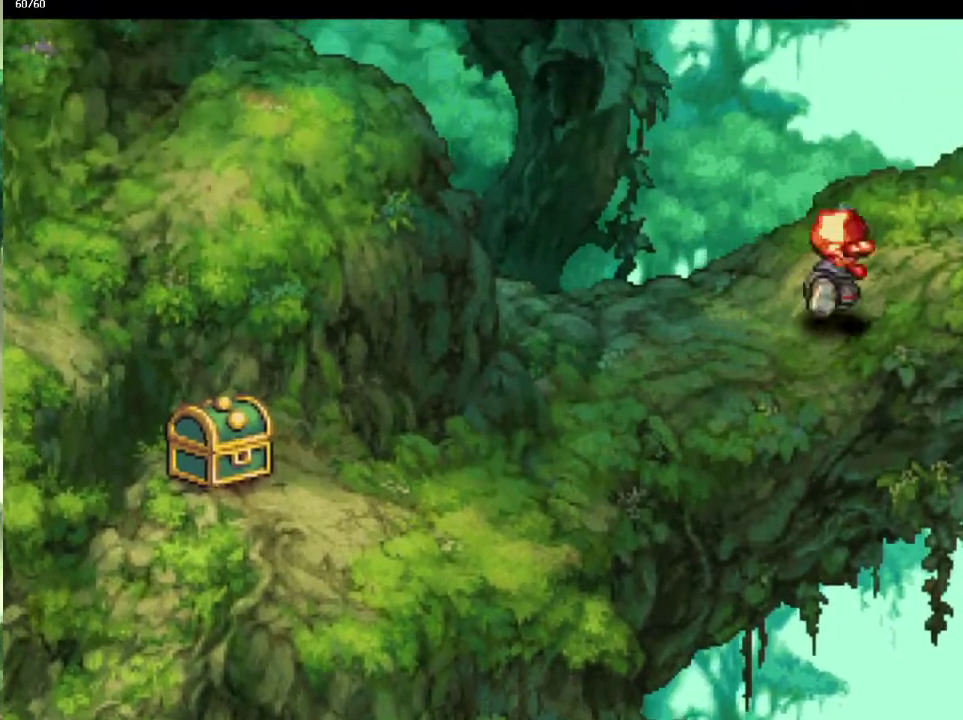
{"buttons": [], "left_stick": "center", "right_stick": "center", "events": [[67, "left_stick", "up"], [133, "left_stick", "right"], [233, "left_stick", "up"], [300, "left_stick", "right"], [417, "left_stick", "center"]]}
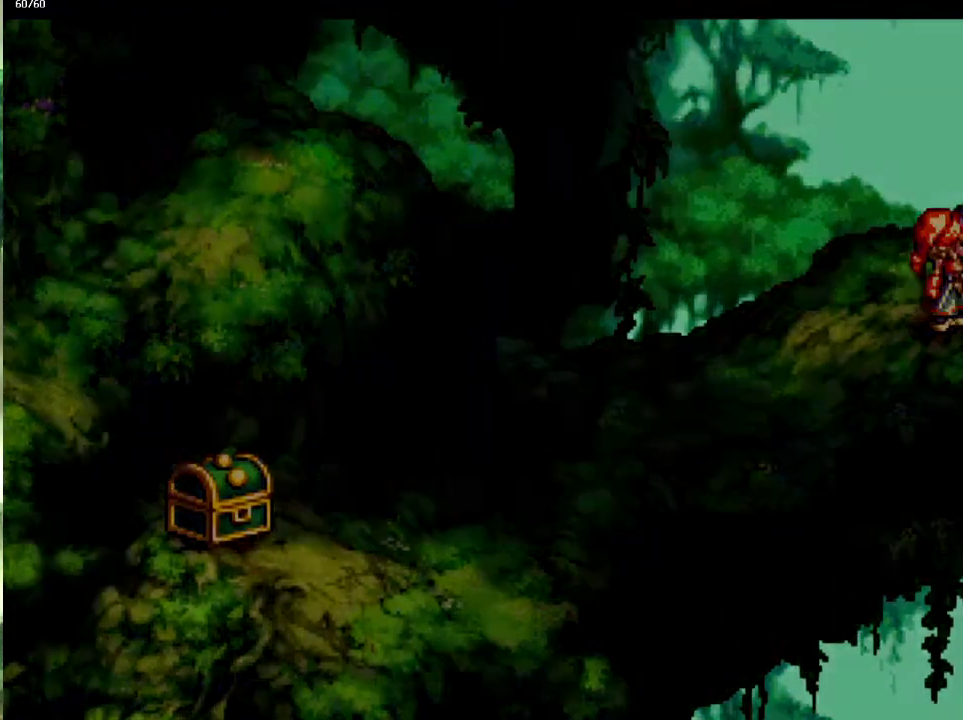
{"buttons": [], "left_stick": "up", "right_stick": "center", "events": [[300, "left_stick", "up"], [350, "left_stick", "up-right"], [500, "left_stick", "up"]]}